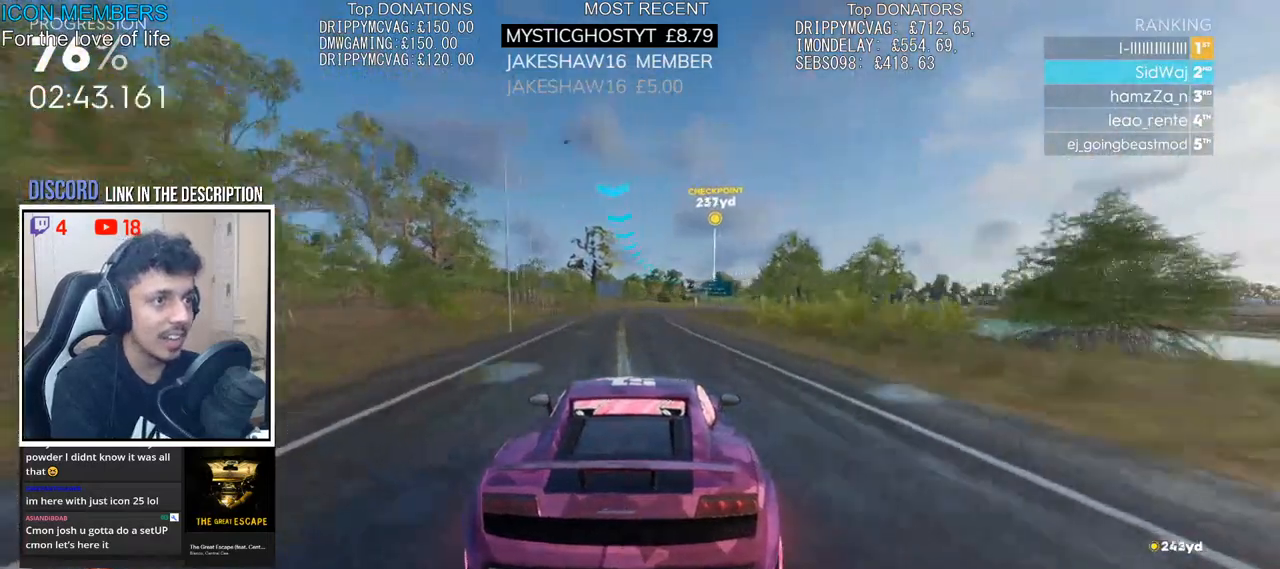
Gameplay with a controller (PlayStation layout); each line is a JSON object with the inputs held at the frame after it. "events" lists button and stick changes between this image and that frame as [ms after this image, input, new state], when the widget could be followed in between.
{"buttons": ["CROSS", "R2"], "left_stick": "center", "right_stick": "center", "events": [[300, "left_stick", "center"]]}
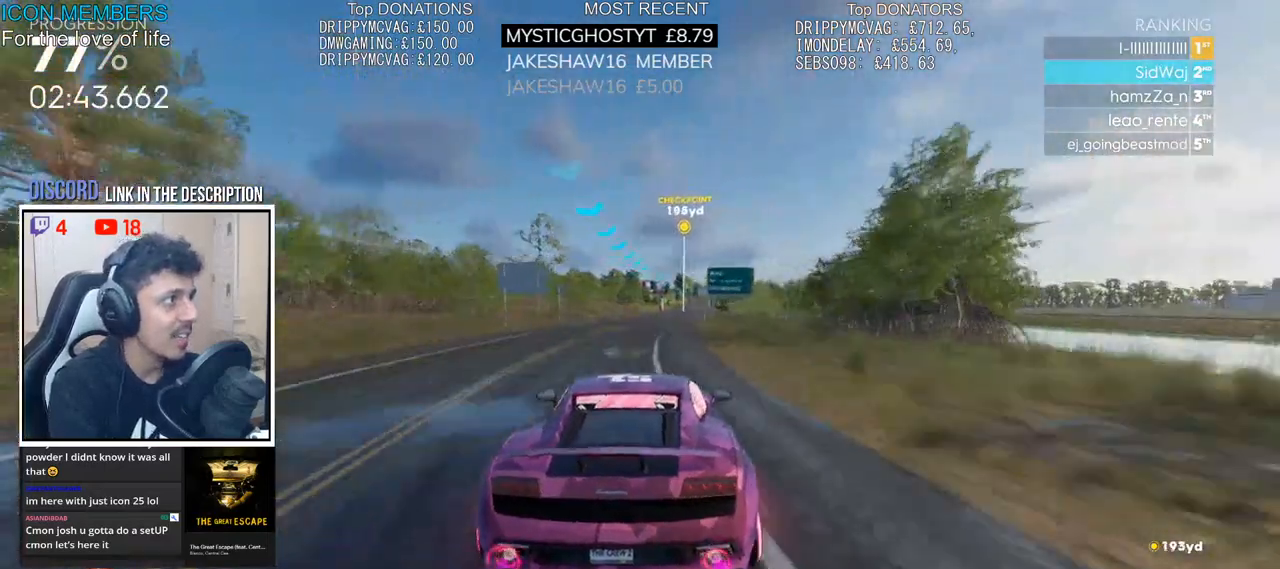
{"buttons": ["CROSS", "R2"], "left_stick": "center", "right_stick": "center", "events": [[83, "left_stick", "right"], [250, "left_stick", "center"], [350, "left_stick", "right"], [467, "left_stick", "center"]]}
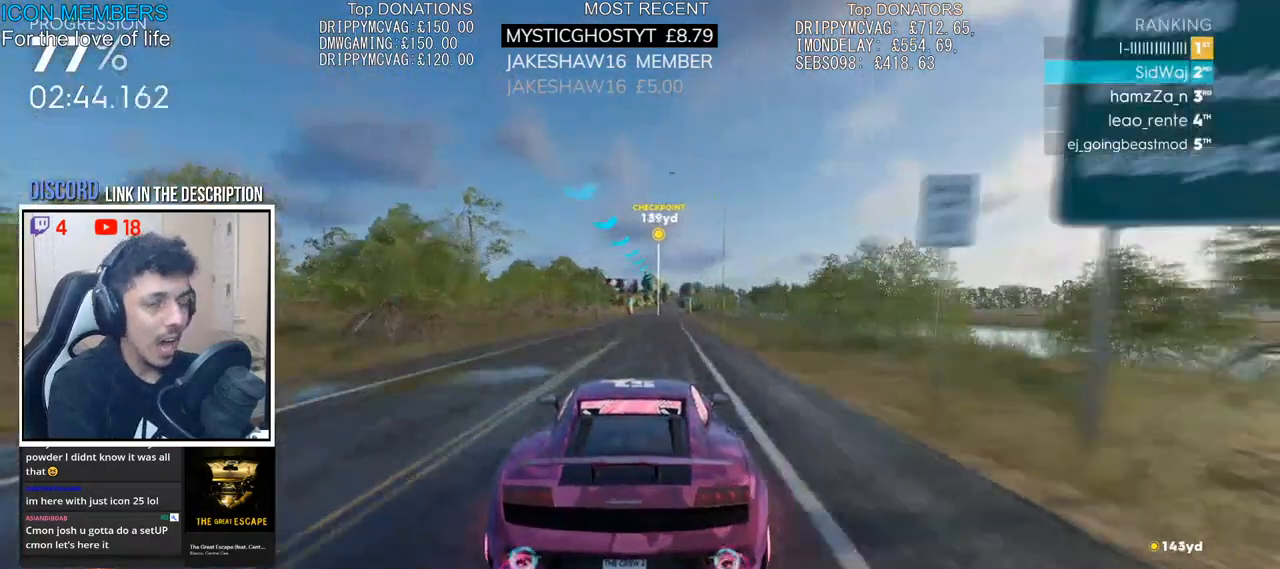
{"buttons": ["R2"], "left_stick": "right", "right_stick": "center", "events": [[50, "CROSS", "up"], [167, "left_stick", "left"], [250, "left_stick", "center"], [417, "left_stick", "right"]]}
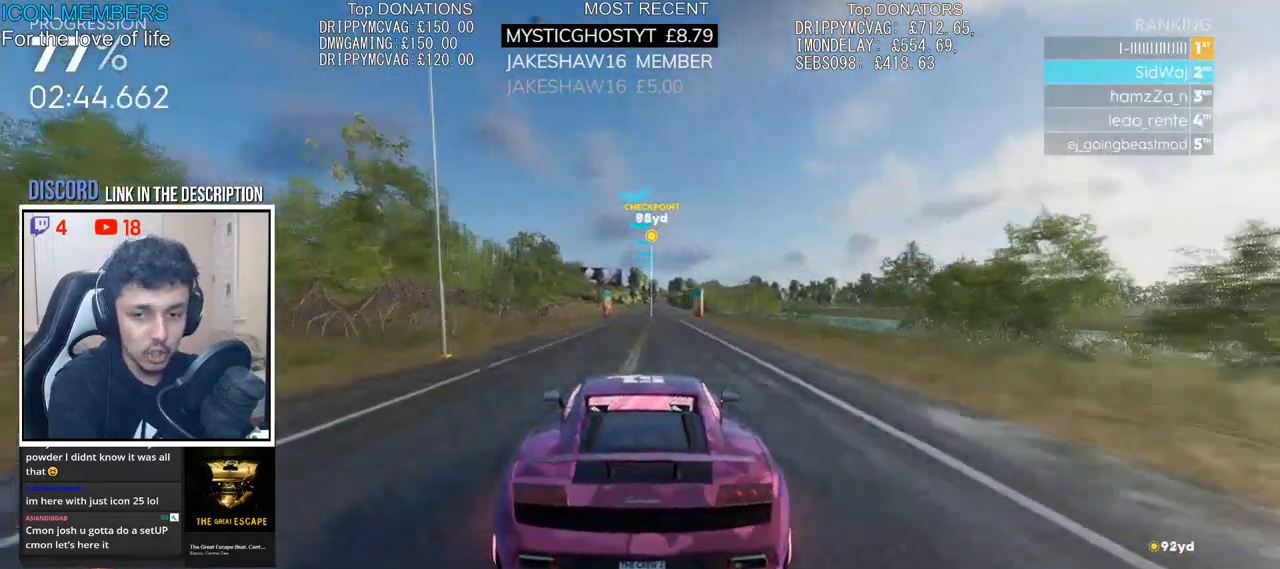
{"buttons": ["R2"], "left_stick": "center", "right_stick": "center", "events": [[67, "left_stick", "center"], [217, "left_stick", "right"], [333, "left_stick", "center"]]}
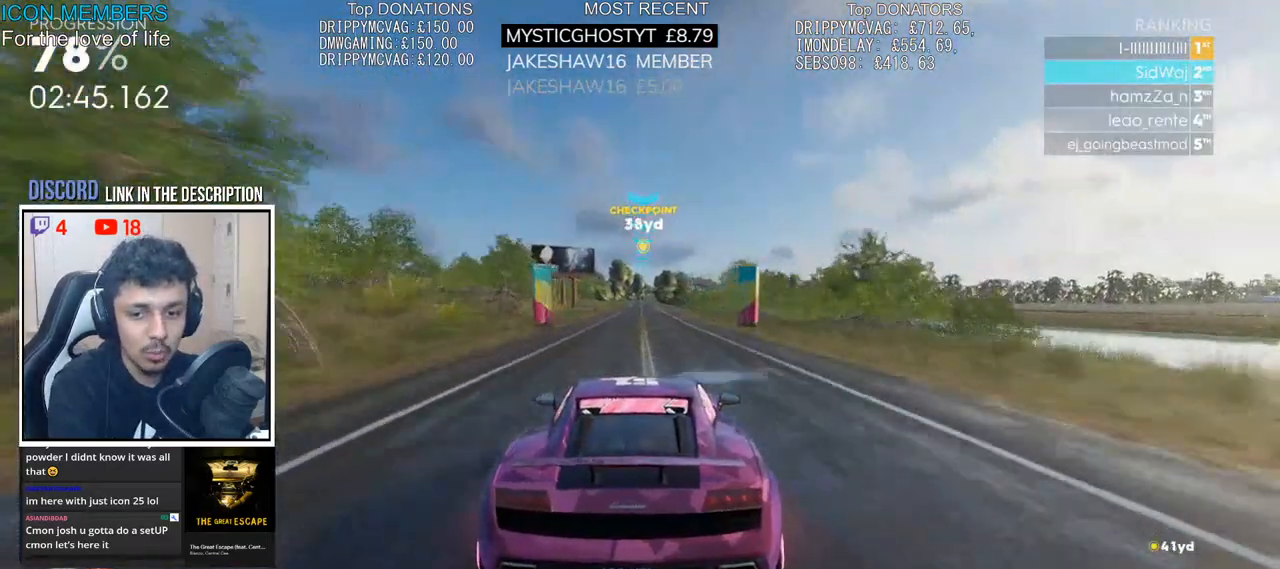
{"buttons": ["R2"], "left_stick": "center", "right_stick": "center", "events": [[150, "left_stick", "left"], [300, "left_stick", "center"]]}
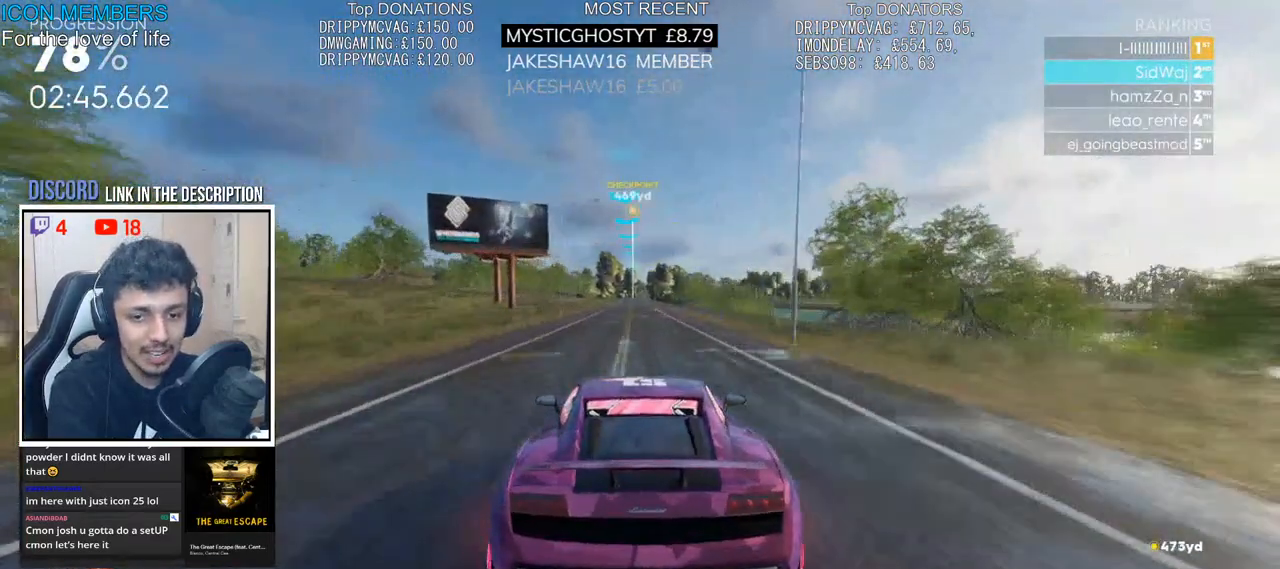
{"buttons": ["R2"], "left_stick": "center", "right_stick": "center", "events": []}
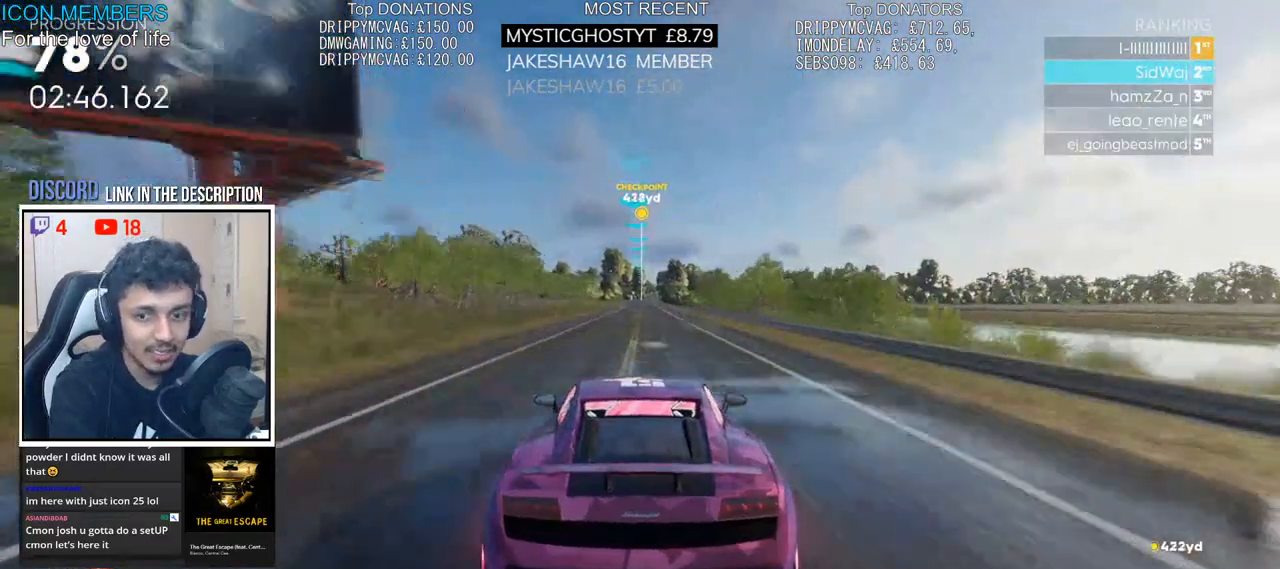
{"buttons": ["R2"], "left_stick": "center", "right_stick": "center", "events": []}
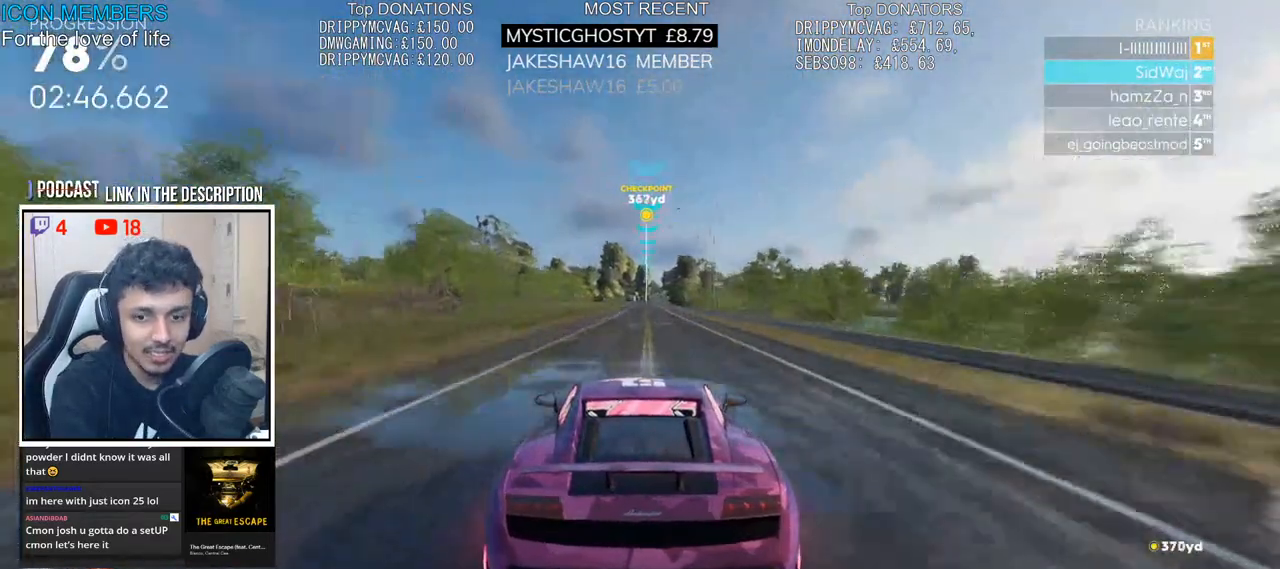
{"buttons": ["R2"], "left_stick": "center", "right_stick": "center", "events": []}
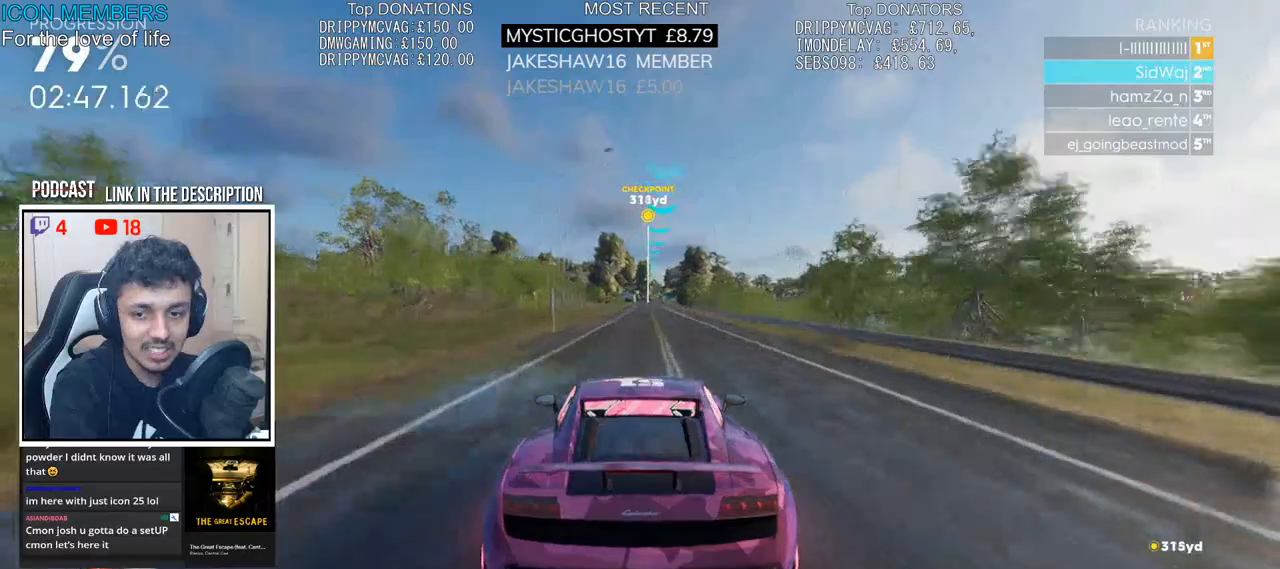
{"buttons": ["R2"], "left_stick": "center", "right_stick": "center", "events": []}
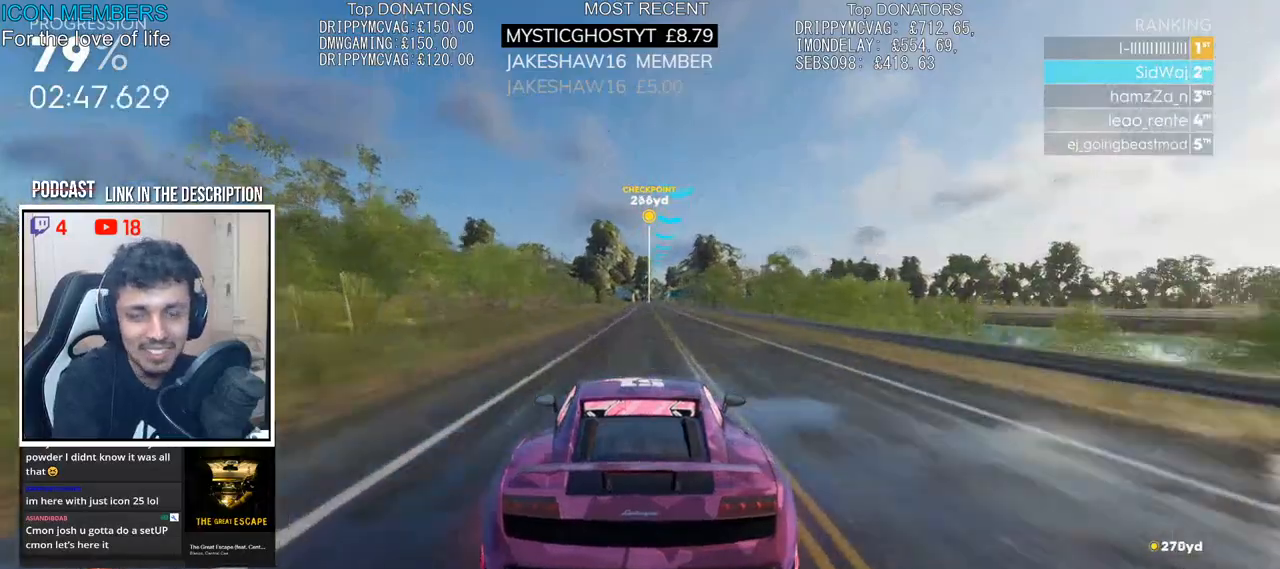
{"buttons": ["R2"], "left_stick": "left", "right_stick": "center", "events": [[467, "left_stick", "left"]]}
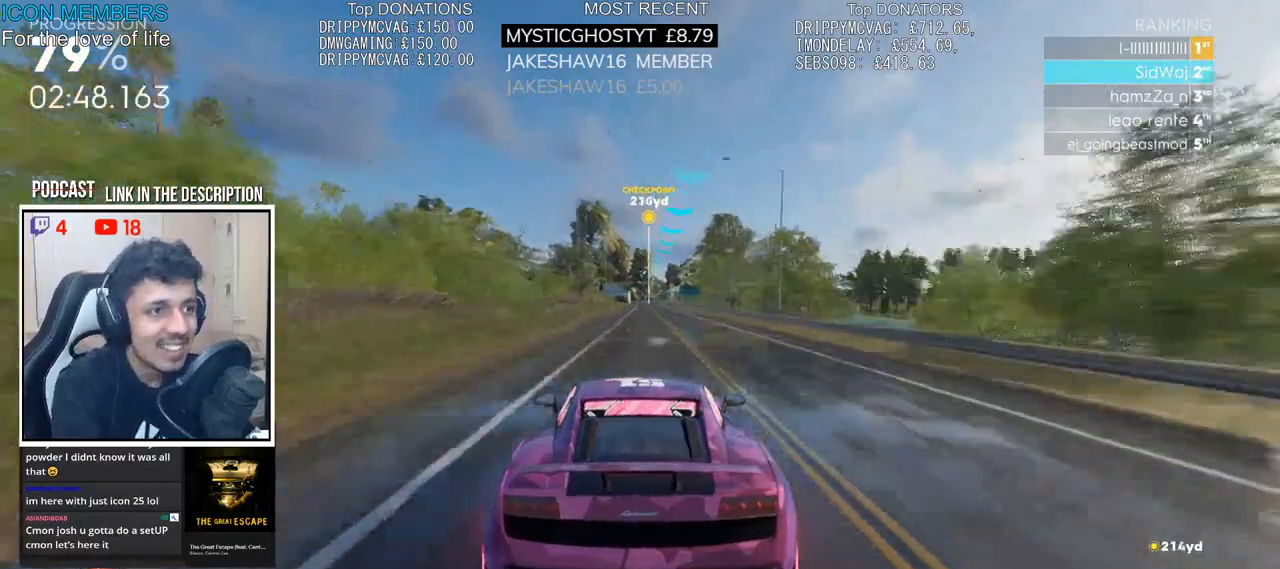
{"buttons": ["R2"], "left_stick": "center", "right_stick": "center", "events": [[83, "left_stick", "center"]]}
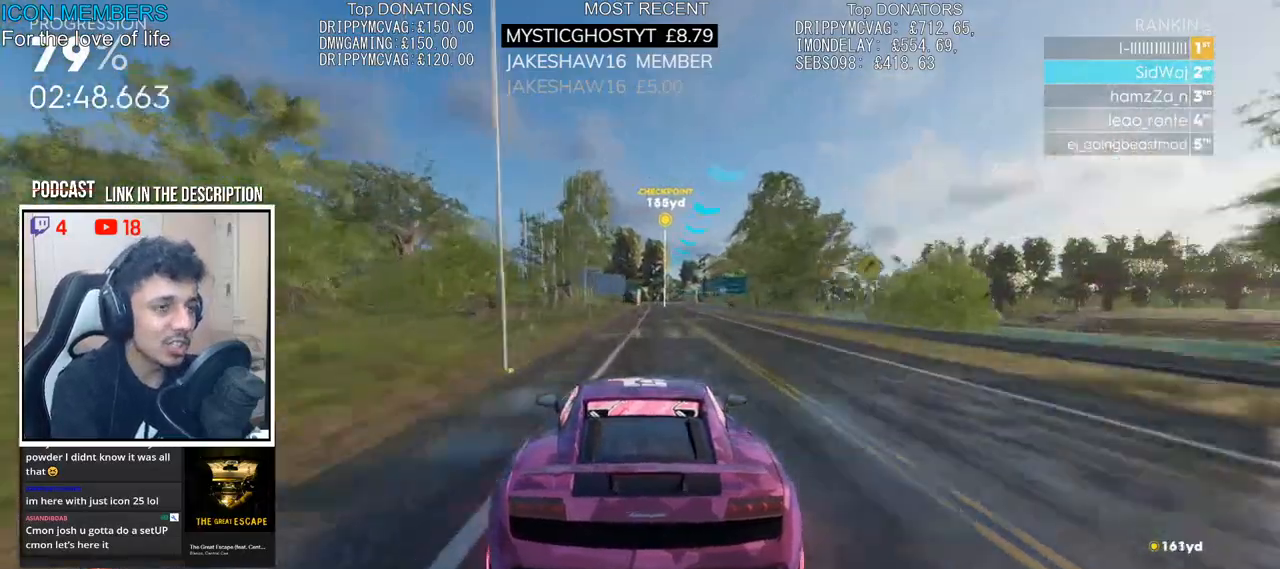
{"buttons": ["CROSS", "R2"], "left_stick": "center", "right_stick": "center", "events": [[100, "left_stick", "right"], [250, "left_stick", "center"], [283, "CROSS", "down"]]}
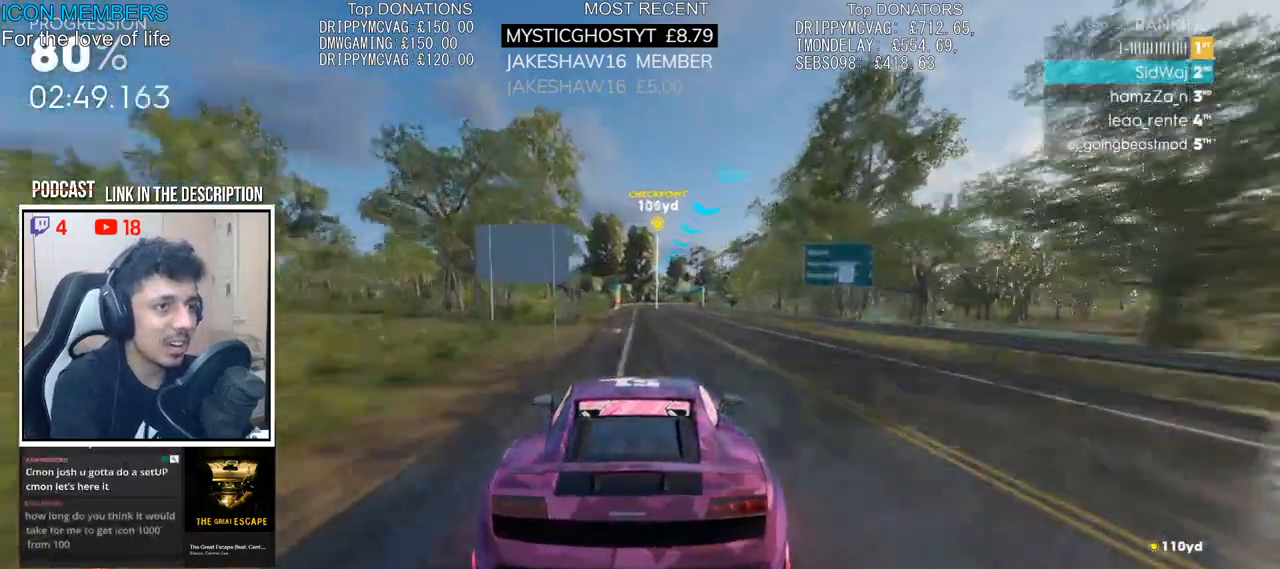
{"buttons": ["CROSS", "R2"], "left_stick": "right", "right_stick": "center", "events": [[267, "left_stick", "right"]]}
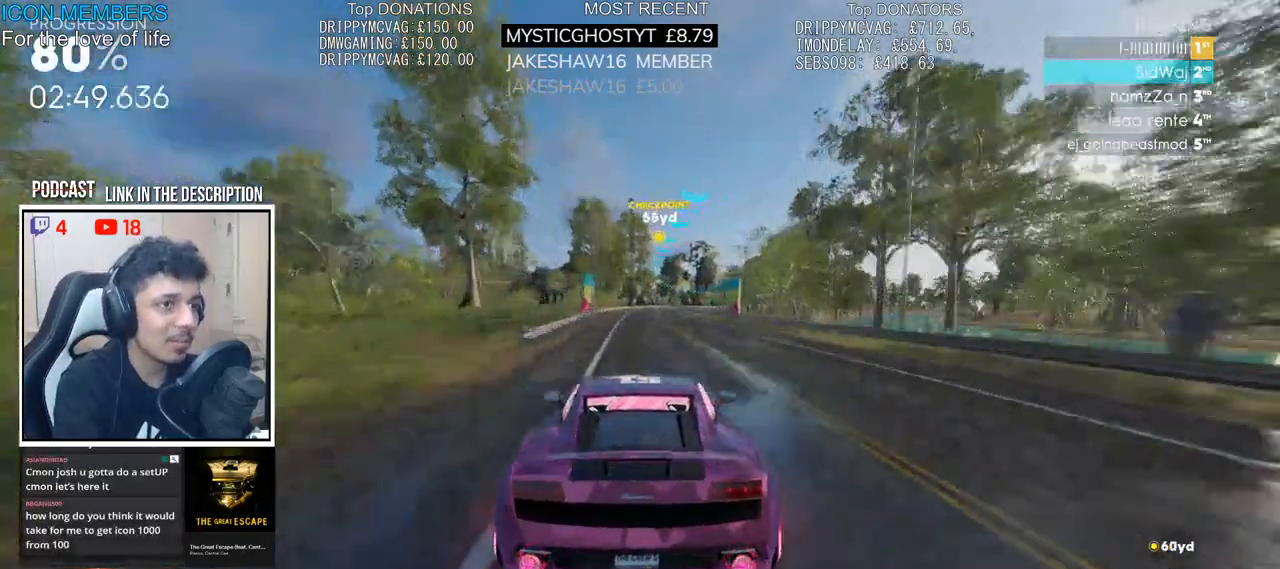
{"buttons": ["CROSS", "R2"], "left_stick": "center", "right_stick": "center", "events": [[50, "left_stick", "center"]]}
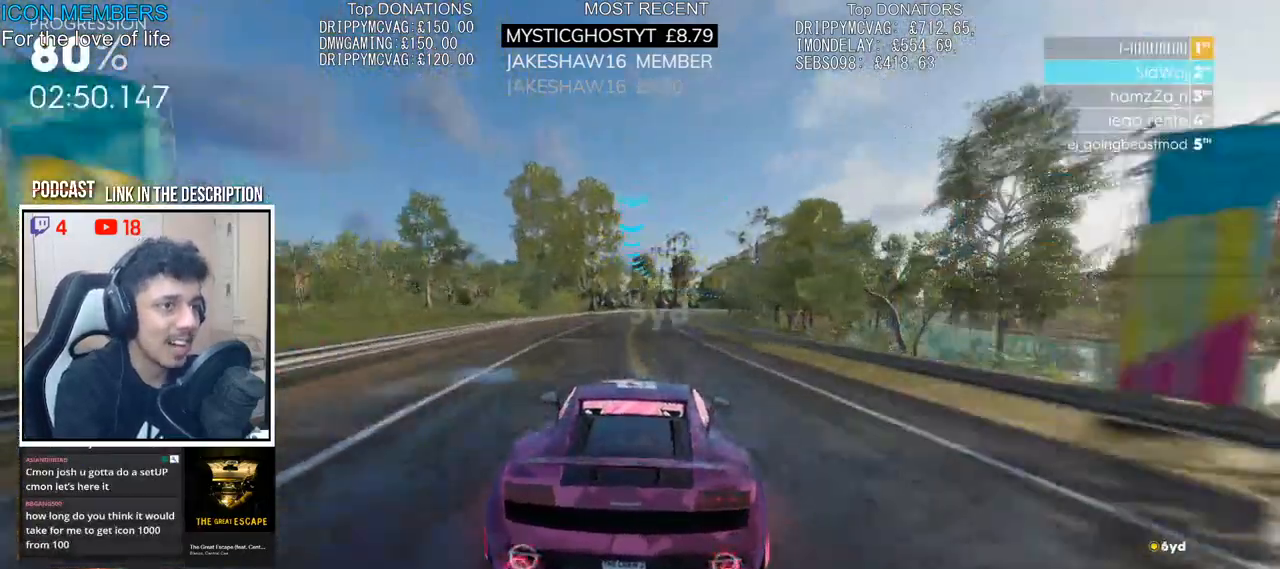
{"buttons": ["R2"], "left_stick": "right", "right_stick": "center", "events": [[33, "left_stick", "right"], [333, "left_stick", "center"], [367, "CROSS", "up"], [400, "left_stick", "right"]]}
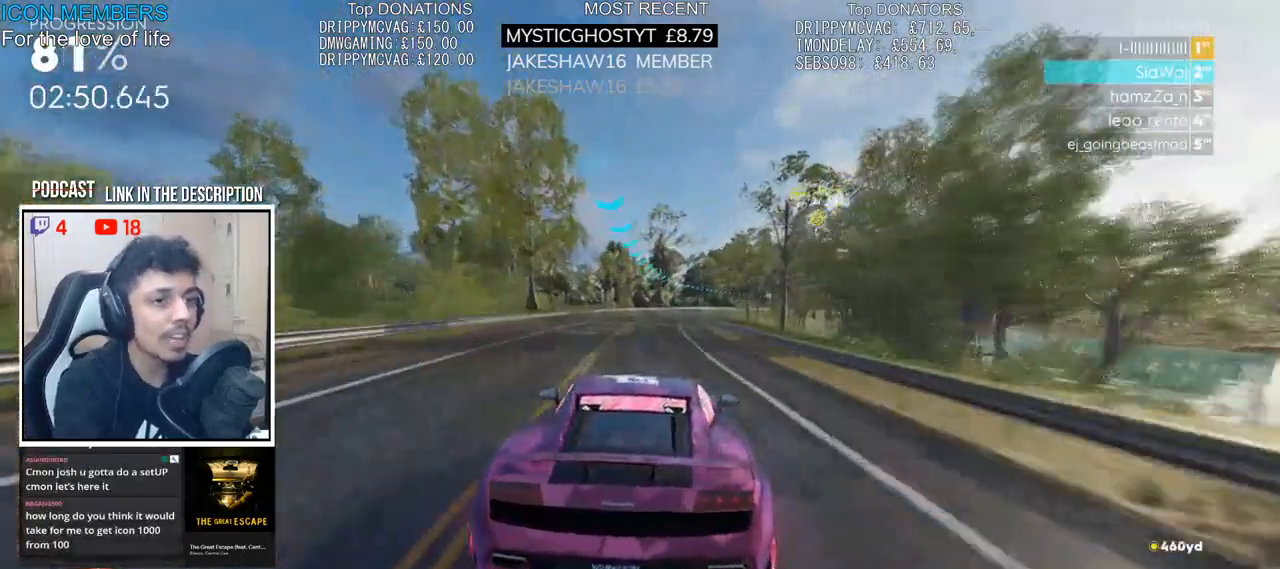
{"buttons": ["R2"], "left_stick": "center", "right_stick": "center", "events": [[33, "left_stick", "center"], [283, "left_stick", "right"], [433, "left_stick", "center"]]}
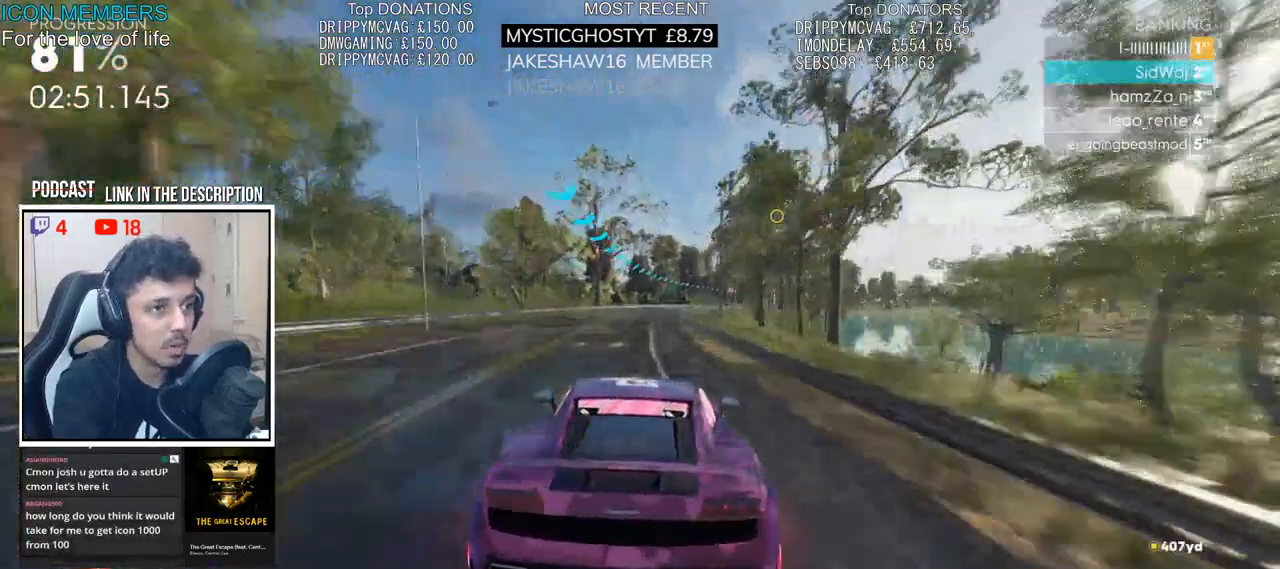
{"buttons": ["R2"], "left_stick": "right", "right_stick": "center", "events": [[167, "left_stick", "right"], [350, "left_stick", "center"], [417, "left_stick", "right"]]}
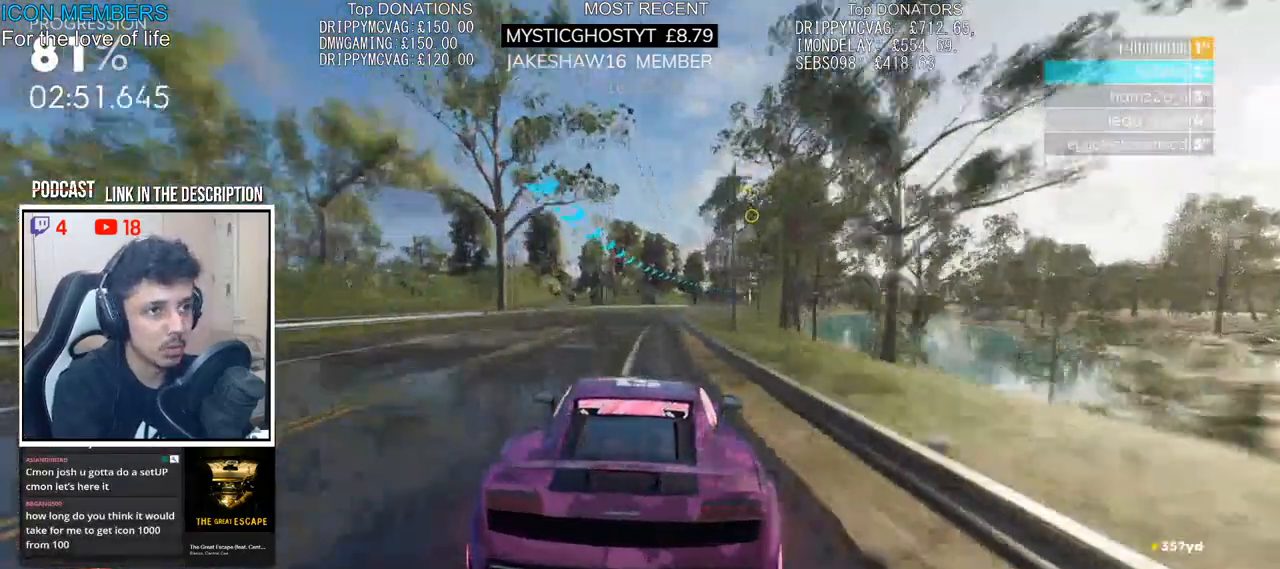
{"buttons": ["R2"], "left_stick": "center", "right_stick": "center", "events": [[67, "left_stick", "center"], [133, "left_stick", "right"], [250, "left_stick", "center"], [300, "left_stick", "right"], [417, "left_stick", "center"]]}
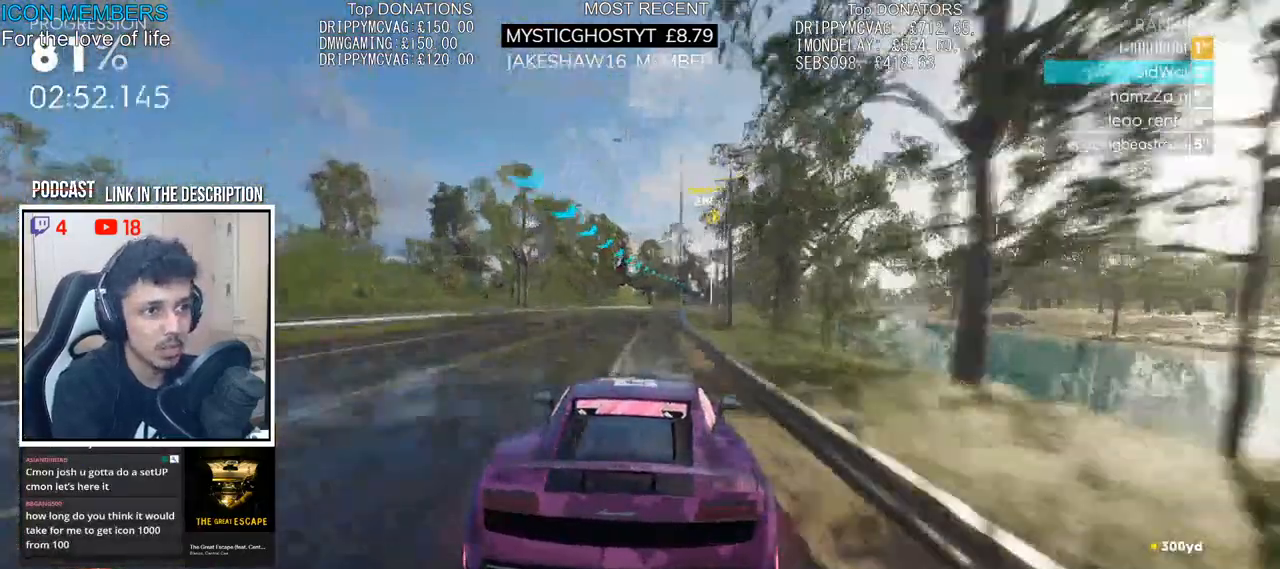
{"buttons": ["R2"], "left_stick": "right", "right_stick": "center", "events": [[17, "left_stick", "right"], [133, "left_stick", "center"], [250, "left_stick", "down-right"], [300, "left_stick", "right"]]}
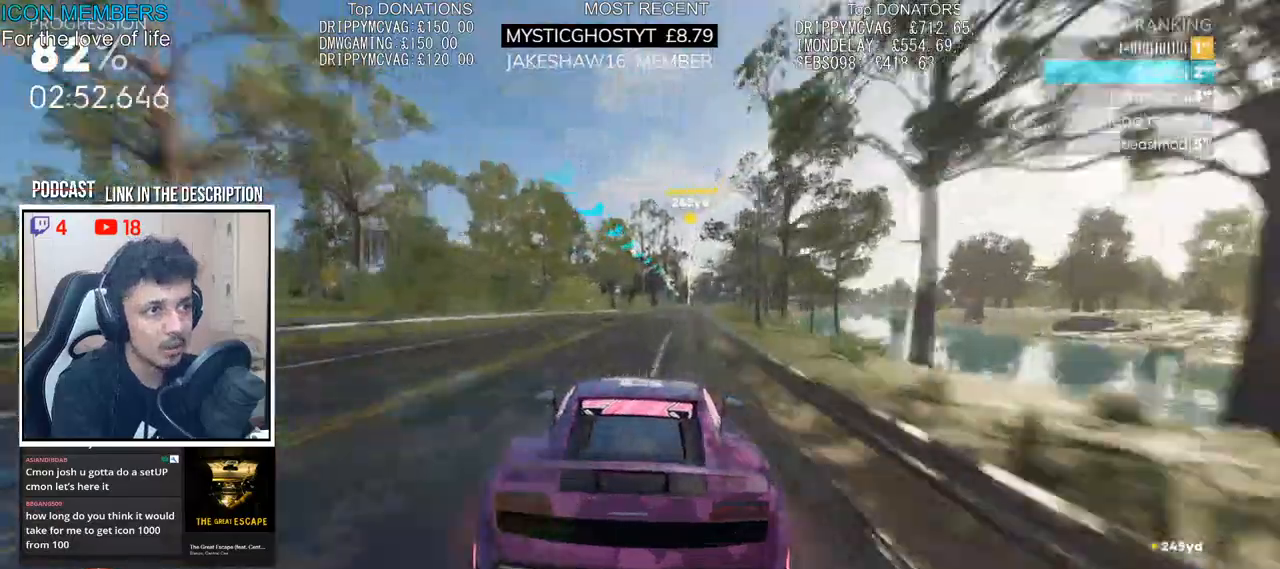
{"buttons": ["R2"], "left_stick": "center", "right_stick": "center", "events": [[83, "left_stick", "center"], [367, "left_stick", "left"], [483, "left_stick", "center"]]}
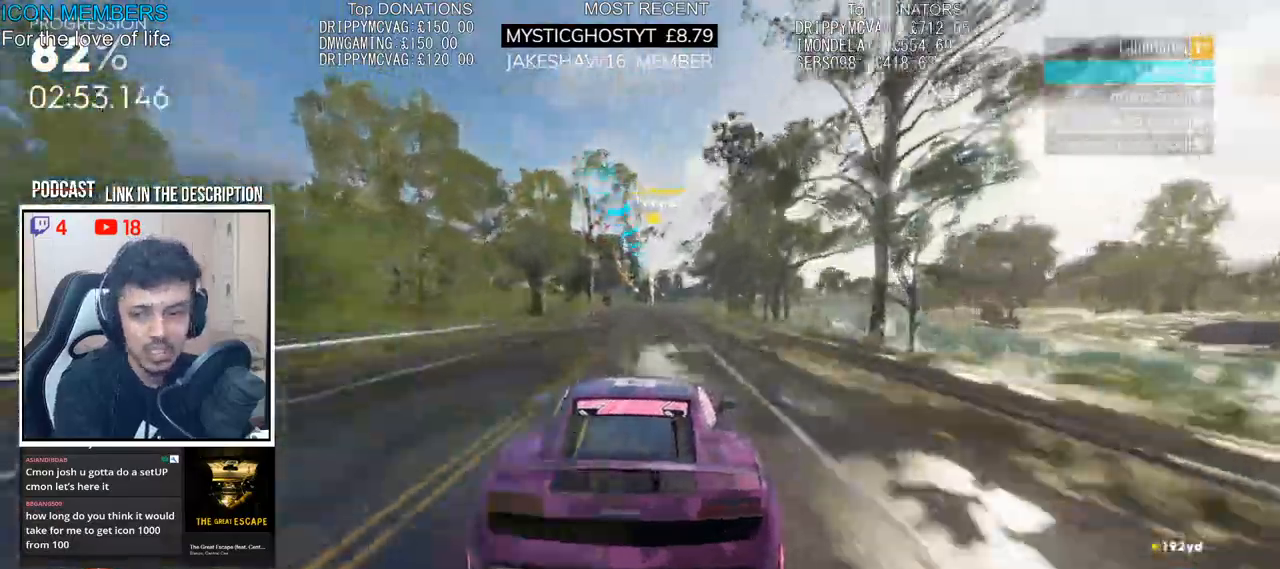
{"buttons": ["R2"], "left_stick": "center", "right_stick": "center", "events": [[67, "left_stick", "right"], [383, "left_stick", "center"]]}
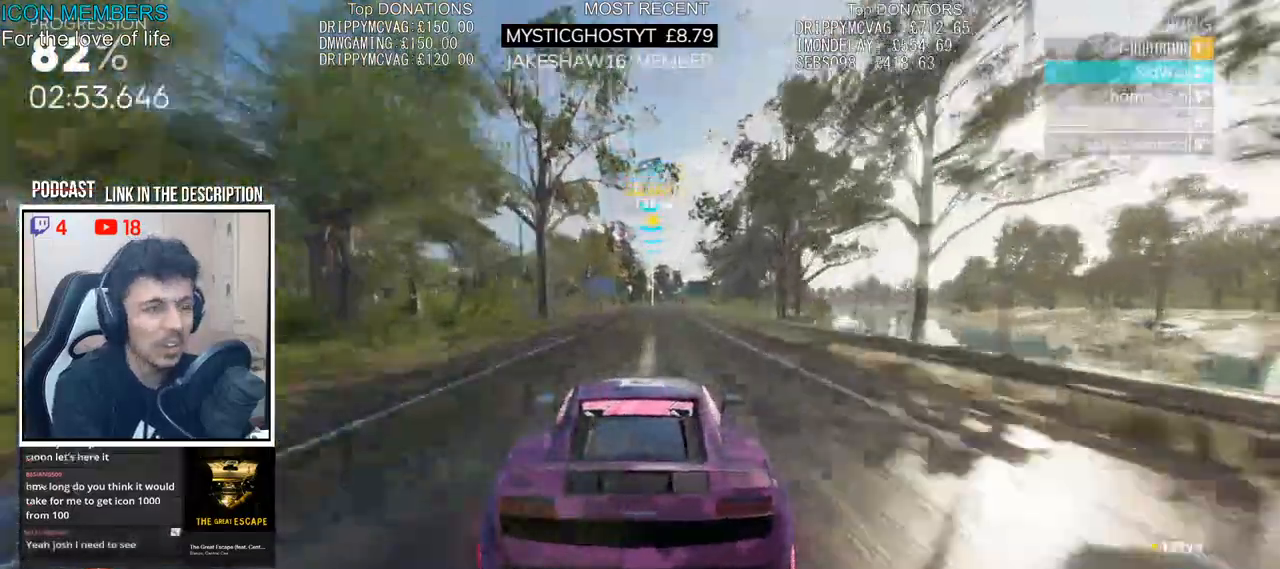
{"buttons": ["R2"], "left_stick": "right", "right_stick": "center", "events": [[183, "left_stick", "left"], [267, "left_stick", "center"], [417, "left_stick", "right"]]}
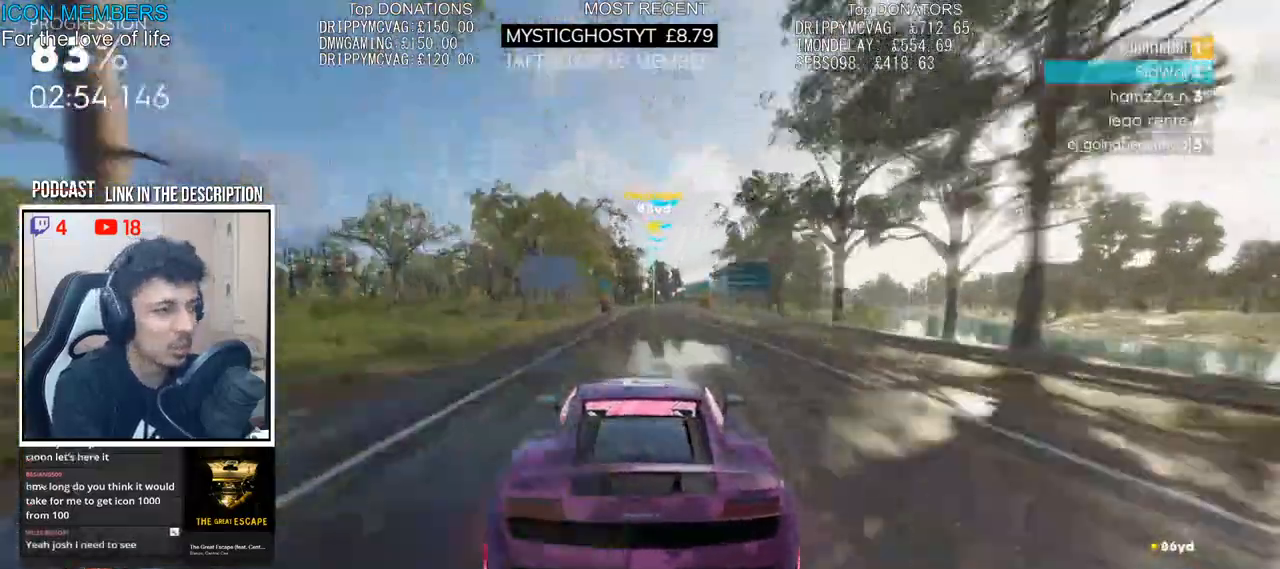
{"buttons": ["R2"], "left_stick": "center", "right_stick": "center", "events": [[33, "left_stick", "center"], [283, "left_stick", "right"], [400, "left_stick", "center"]]}
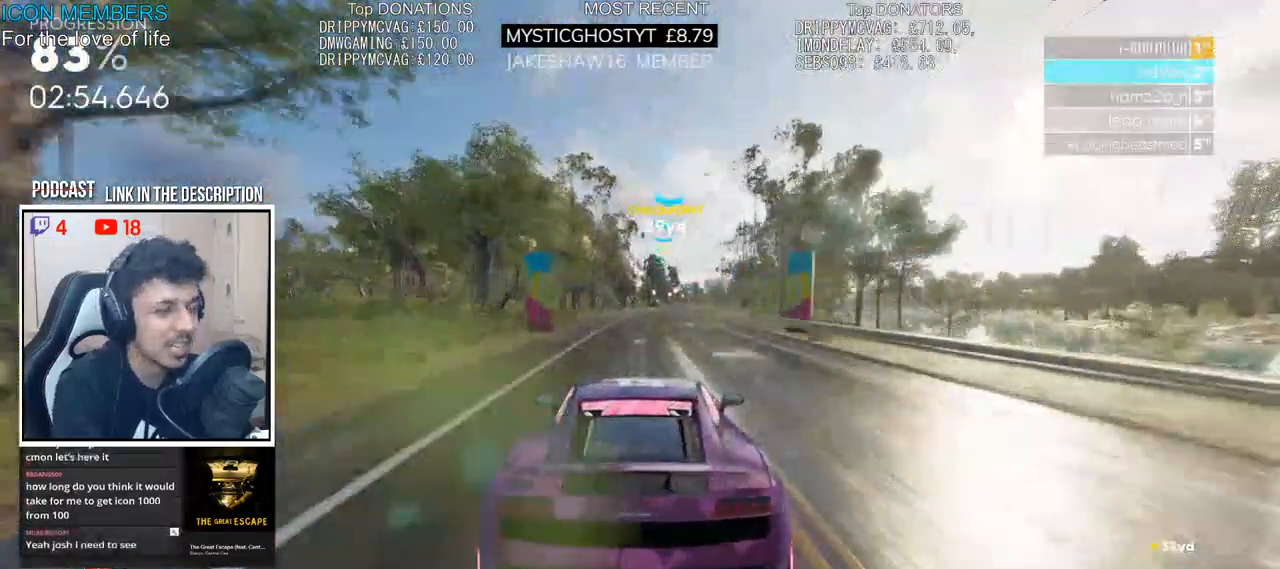
{"buttons": ["CROSS", "R2"], "left_stick": "right", "right_stick": "center", "events": [[33, "left_stick", "right"], [100, "CROSS", "down"], [300, "left_stick", "center"], [467, "left_stick", "right"]]}
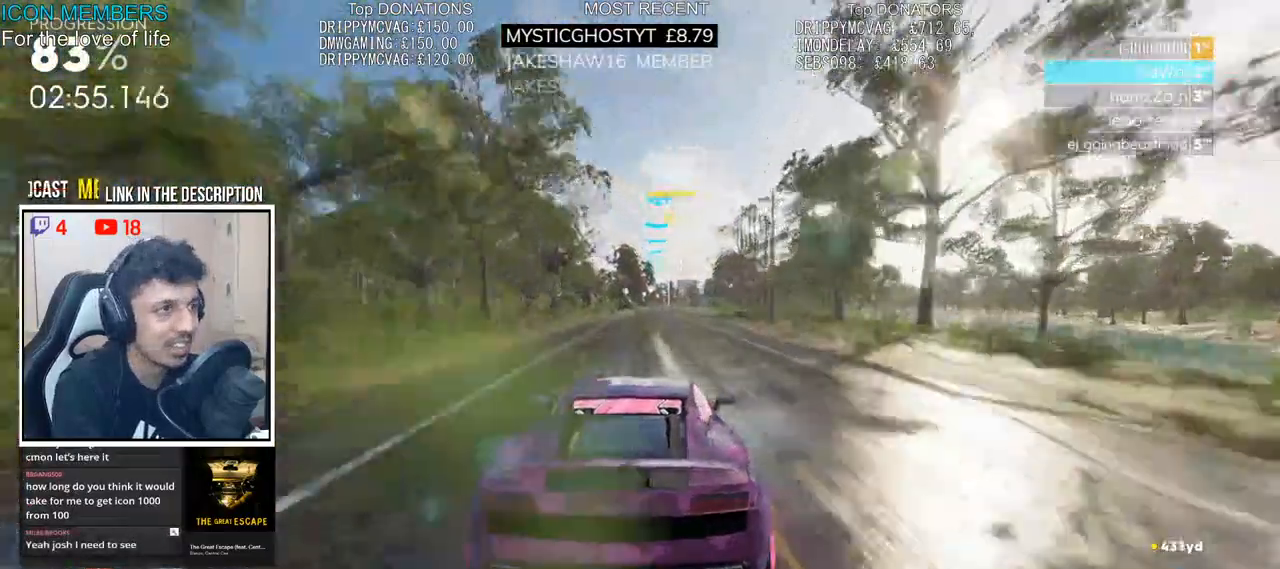
{"buttons": ["CROSS", "R2"], "left_stick": "center", "right_stick": "center", "events": [[83, "left_stick", "center"], [217, "left_stick", "right"], [333, "left_stick", "center"]]}
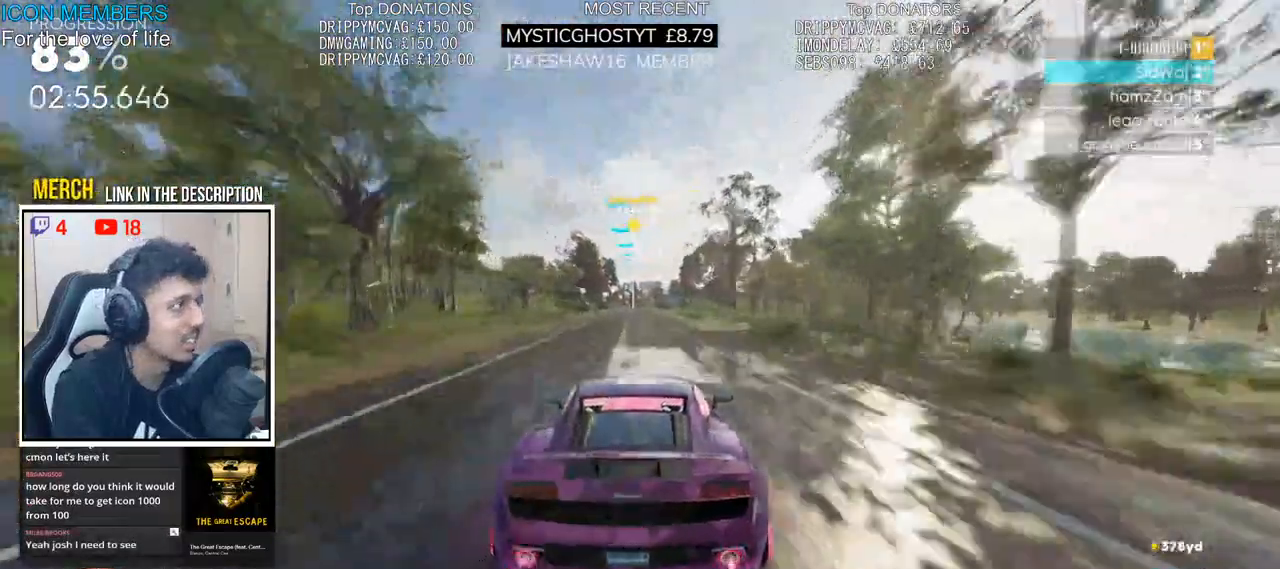
{"buttons": ["R2"], "left_stick": "left", "right_stick": "center", "events": [[200, "CROSS", "up"], [283, "left_stick", "right"], [500, "left_stick", "left"]]}
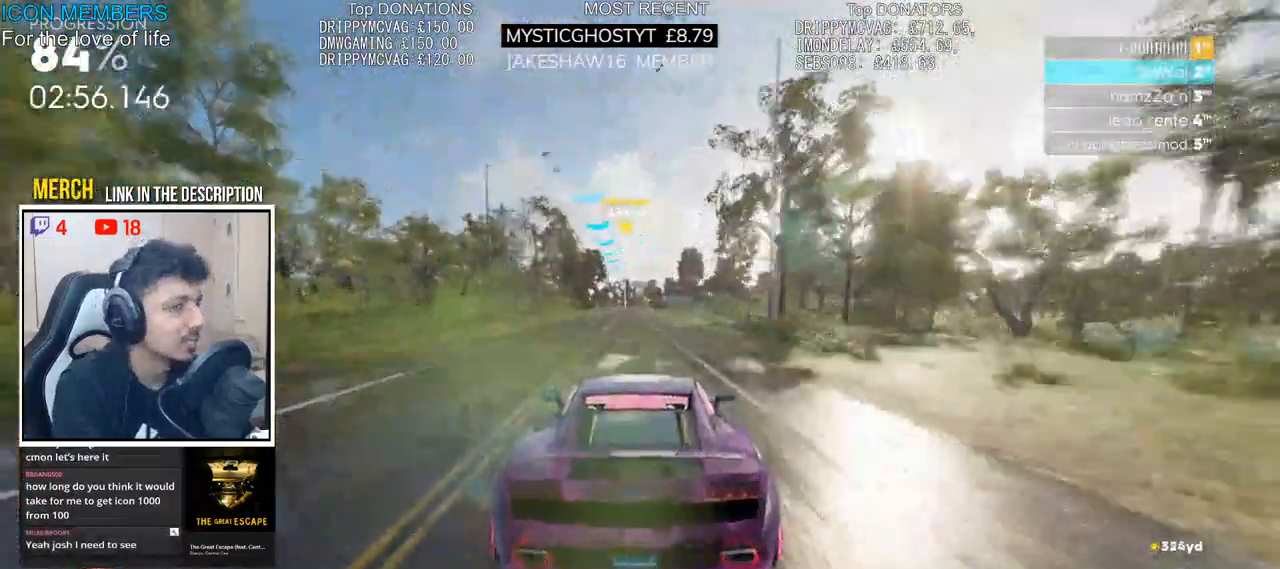
{"buttons": ["R2"], "left_stick": "left", "right_stick": "center", "events": [[150, "left_stick", "center"], [300, "left_stick", "left"]]}
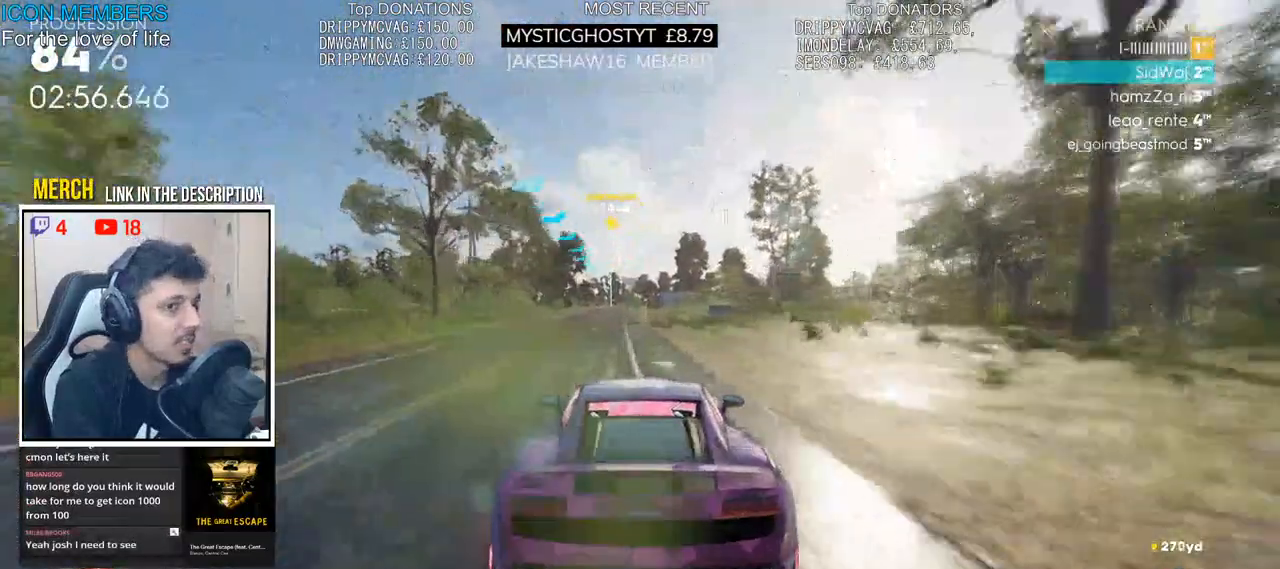
{"buttons": ["R2"], "left_stick": "center", "right_stick": "center", "events": [[50, "left_stick", "center"]]}
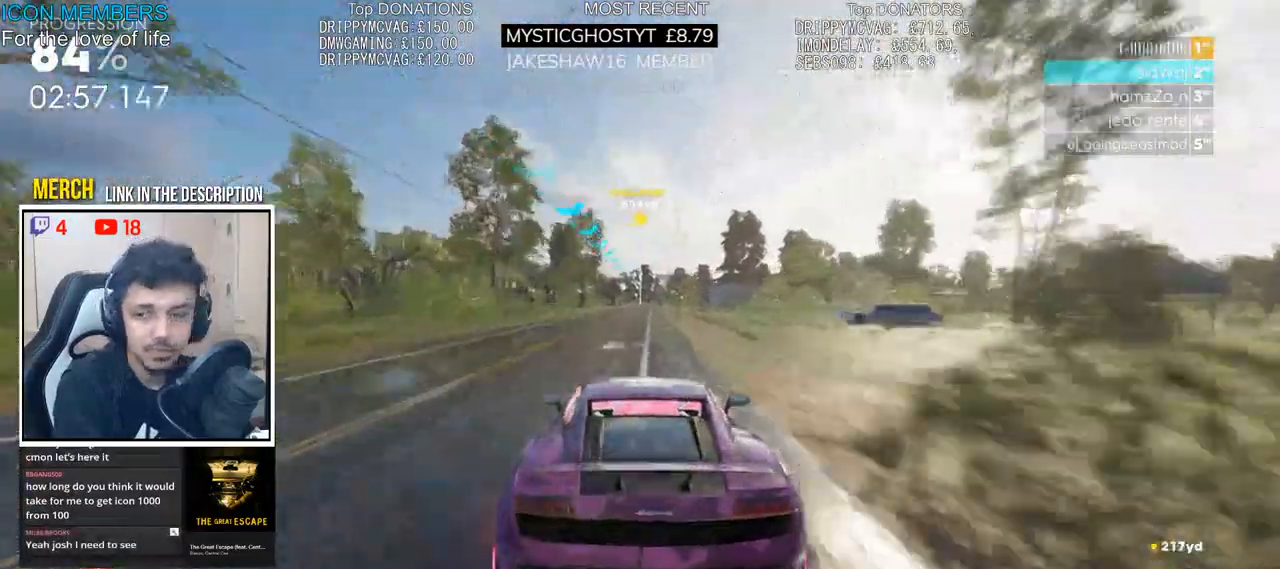
{"buttons": ["R2"], "left_stick": "center", "right_stick": "center", "events": []}